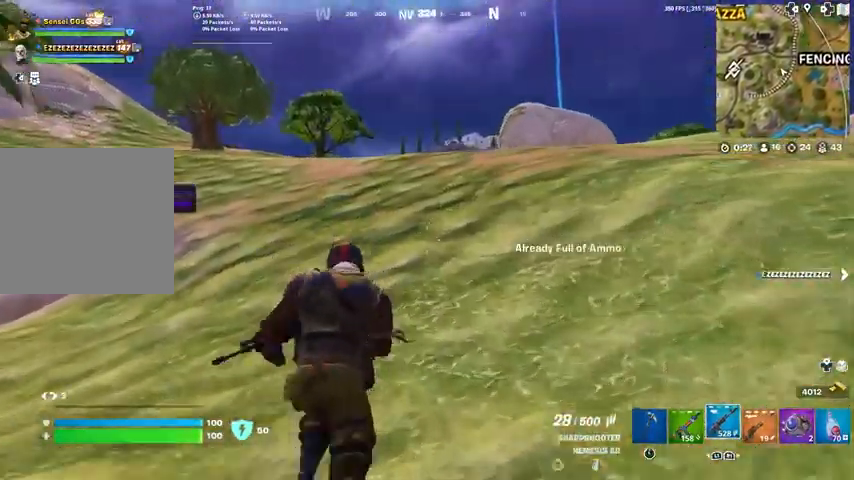
Gameplay with a controller (PlayStation layout); each line is a JSON object with the inputs held at the frame after it. "events" lists button and stick changes between this image and that frame as [ms after this image, input, new state], when the widget could be followed in between. Not read: TOUCHPAD.
{"buttons": ["SQUARE"], "left_stick": "up", "right_stick": "center", "events": [[267, "L1", "down"], [400, "L1", "up"], [433, "SQUARE", "down"]]}
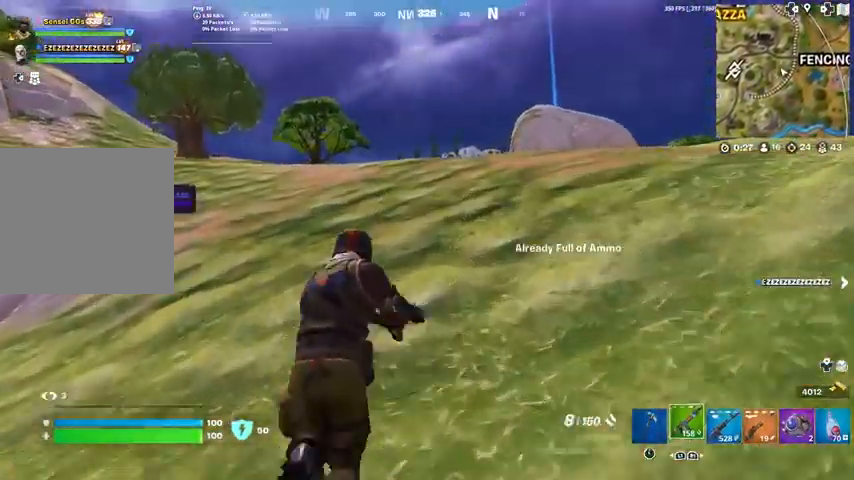
{"buttons": ["SQUARE"], "left_stick": "up", "right_stick": "center", "events": [[234, "SQUARE", "up"], [334, "SQUARE", "down"], [401, "SQUARE", "up"], [467, "SQUARE", "down"]]}
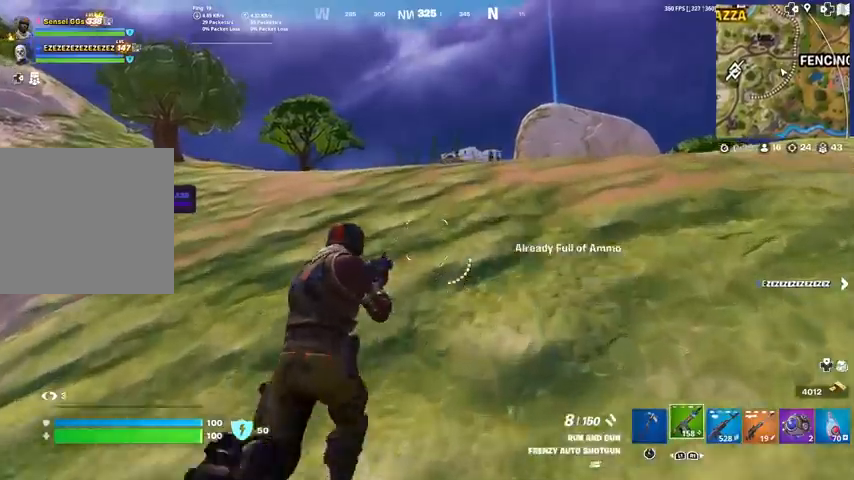
{"buttons": ["L1"], "left_stick": "up", "right_stick": "center", "events": [[100, "SQUARE", "up"], [300, "L1", "down"], [433, "L1", "up"], [500, "L1", "down"]]}
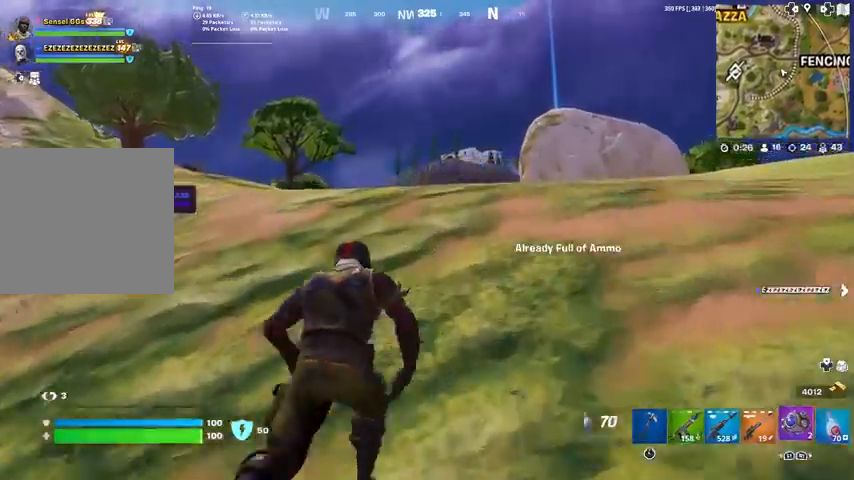
{"buttons": ["R1", "R2"], "left_stick": "up", "right_stick": "center", "events": [[134, "L1", "up"], [234, "R1", "down"], [367, "R1", "up"], [434, "R2", "down"], [467, "R1", "down"]]}
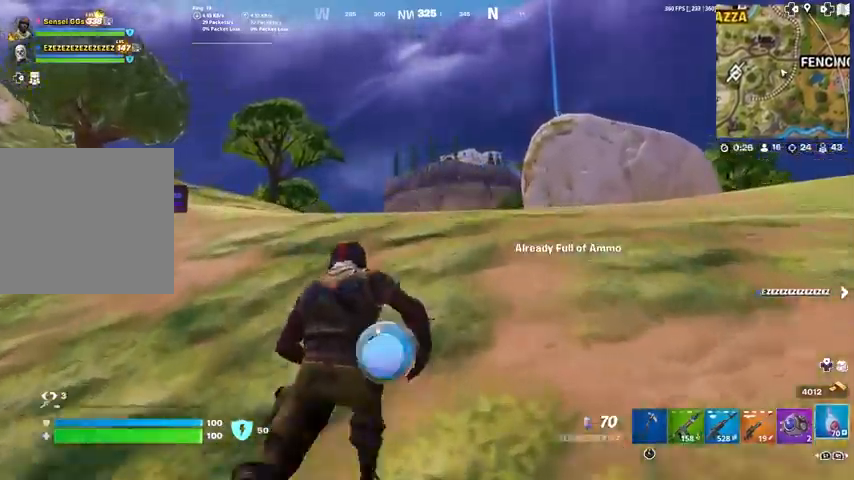
{"buttons": ["R2"], "left_stick": "up", "right_stick": "center", "events": [[200, "R1", "up"]]}
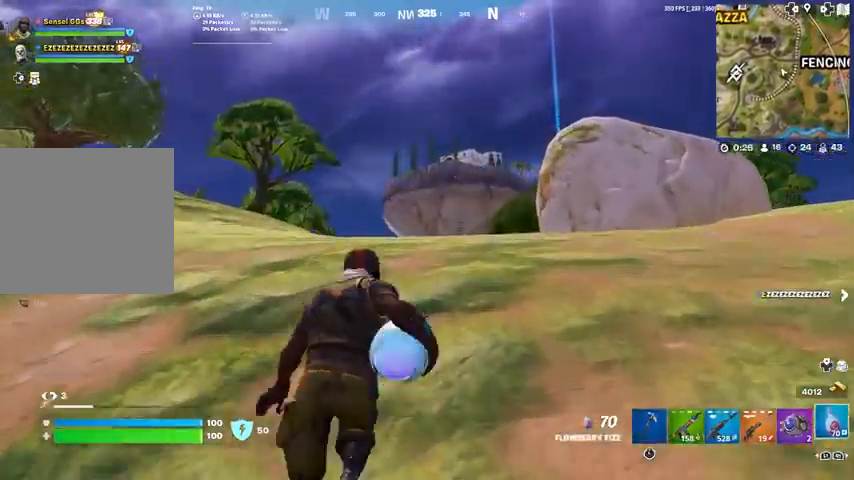
{"buttons": ["R2"], "left_stick": "up-right", "right_stick": "center", "events": [[234, "right_stick", "left"], [301, "left_stick", "up-right"], [301, "right_stick", "center"]]}
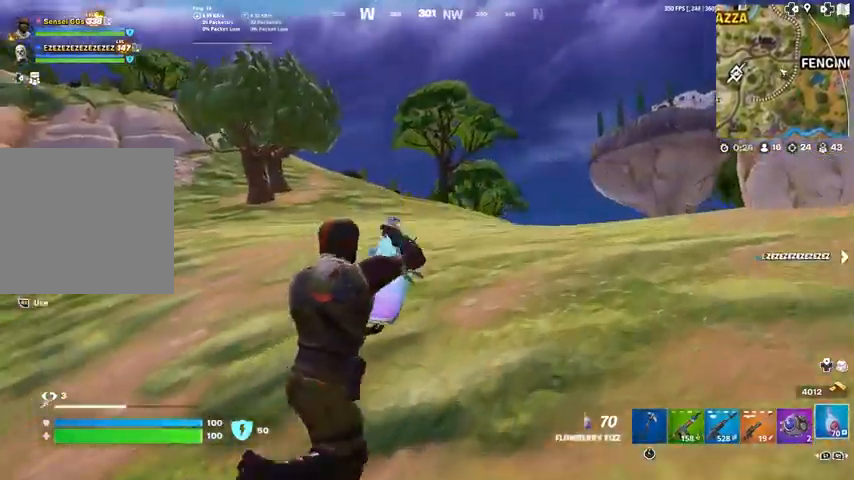
{"buttons": ["R2"], "left_stick": "right", "right_stick": "left", "events": [[33, "right_stick", "left"], [133, "right_stick", "center"], [367, "right_stick", "left"], [467, "left_stick", "right"]]}
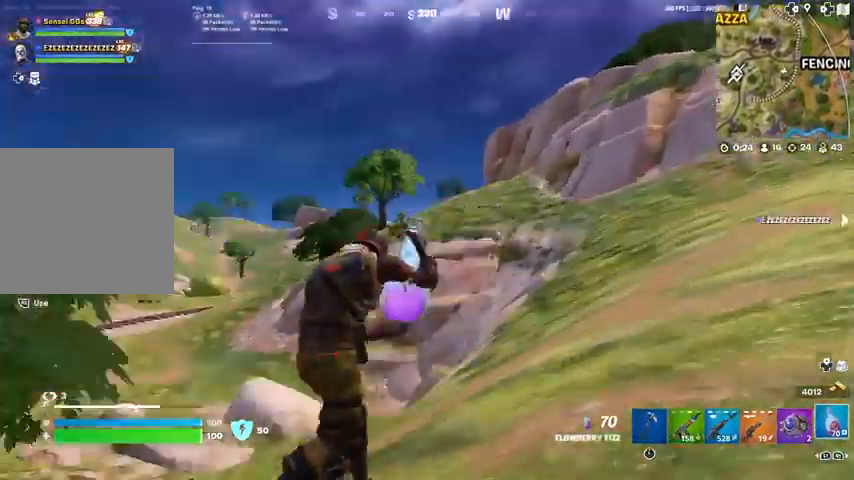
{"buttons": ["R2"], "left_stick": "right", "right_stick": "center", "events": [[100, "right_stick", "center"]]}
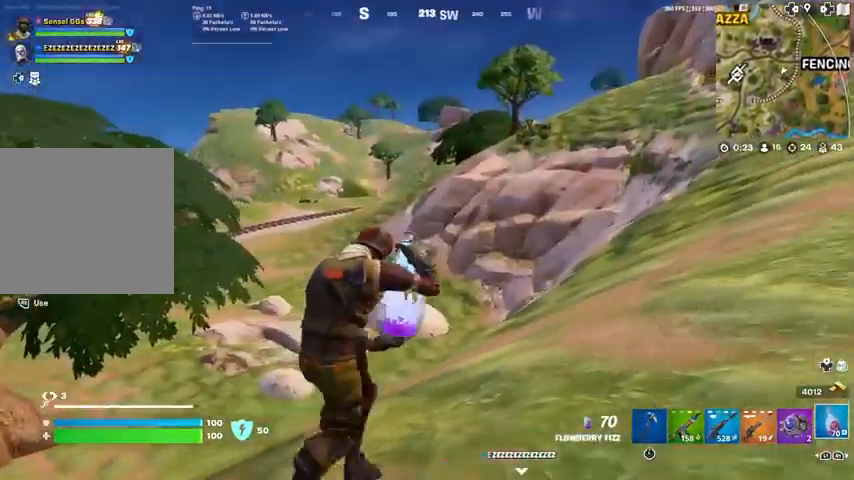
{"buttons": ["R2"], "left_stick": "right", "right_stick": "center", "events": []}
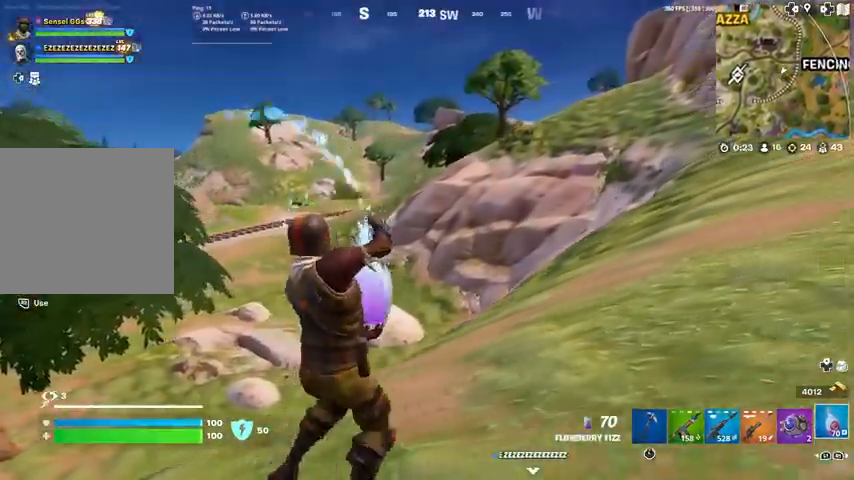
{"buttons": [], "left_stick": "up", "right_stick": "right", "events": [[301, "left_stick", "up"], [334, "R2", "up"], [334, "right_stick", "right"]]}
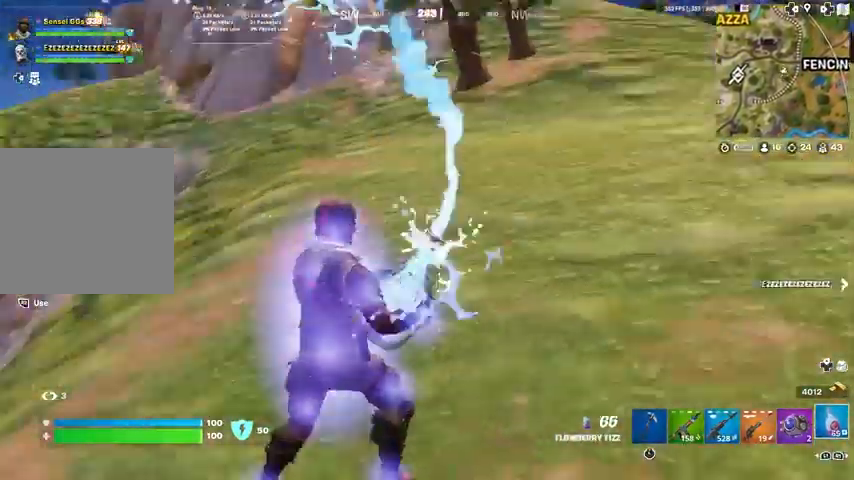
{"buttons": [], "left_stick": "up", "right_stick": "center", "events": [[201, "right_stick", "center"]]}
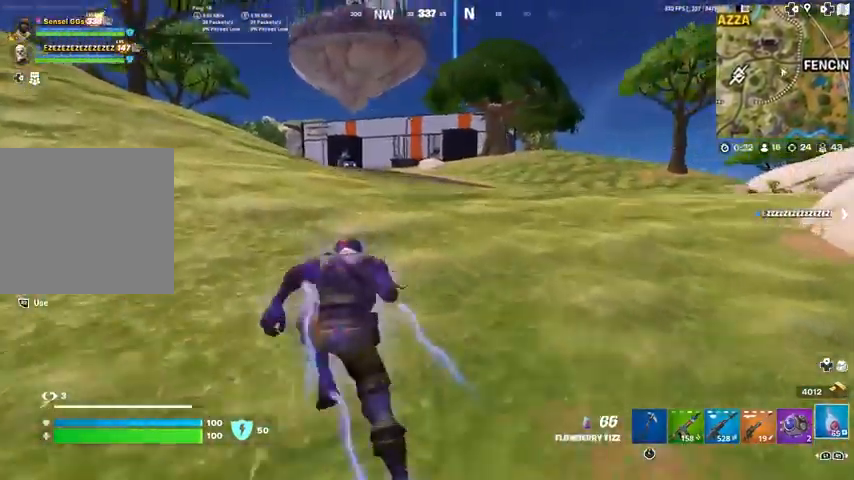
{"buttons": [], "left_stick": "up", "right_stick": "center", "events": [[100, "R3", "down"], [200, "R3", "up"], [300, "CROSS", "down"], [400, "CROSS", "up"]]}
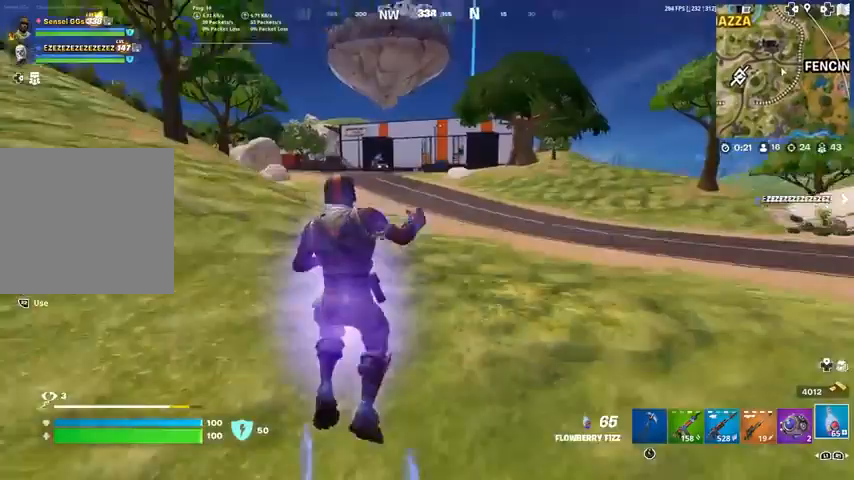
{"buttons": [], "left_stick": "up", "right_stick": "center", "events": []}
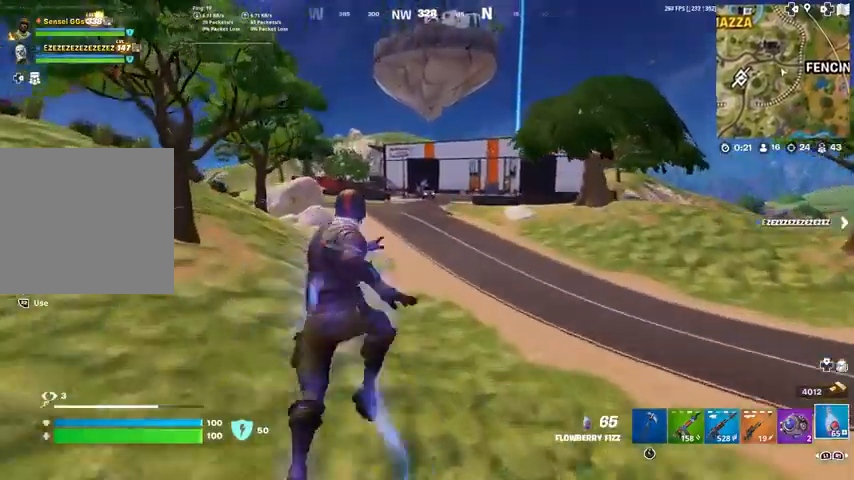
{"buttons": [], "left_stick": "up", "right_stick": "center", "events": []}
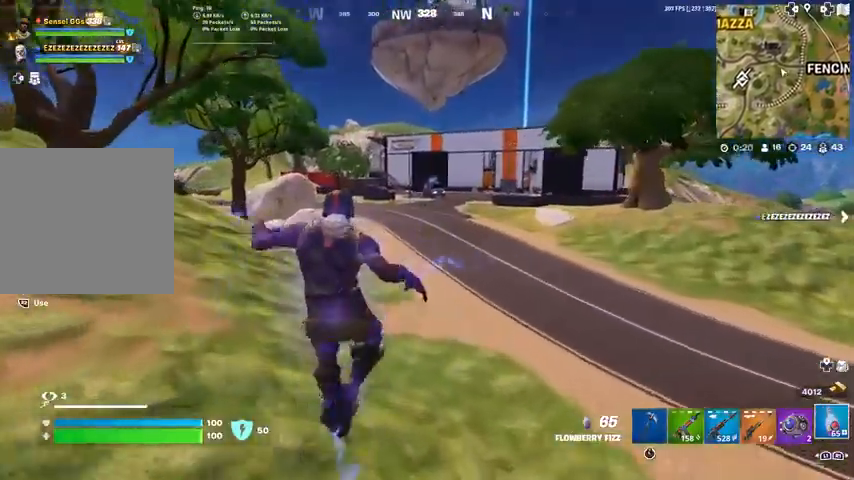
{"buttons": [], "left_stick": "up", "right_stick": "center", "events": [[367, "R3", "down"], [501, "R3", "up"]]}
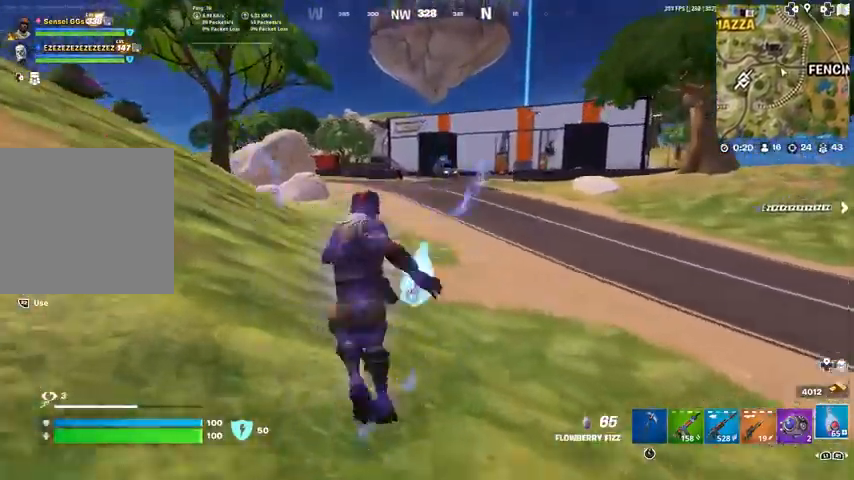
{"buttons": [], "left_stick": "up", "right_stick": "center", "events": [[133, "CROSS", "down"], [233, "CROSS", "up"]]}
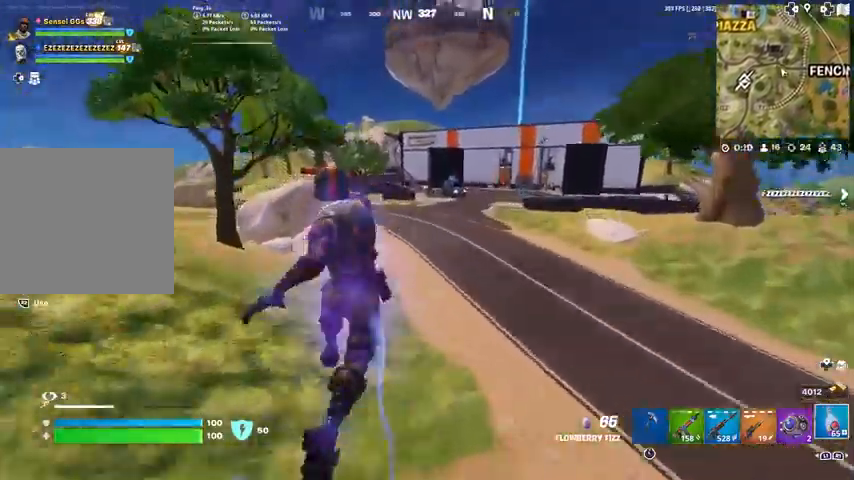
{"buttons": [], "left_stick": "up", "right_stick": "center", "events": [[34, "R1", "down"], [134, "R1", "up"], [167, "R1", "down"], [301, "R1", "up"]]}
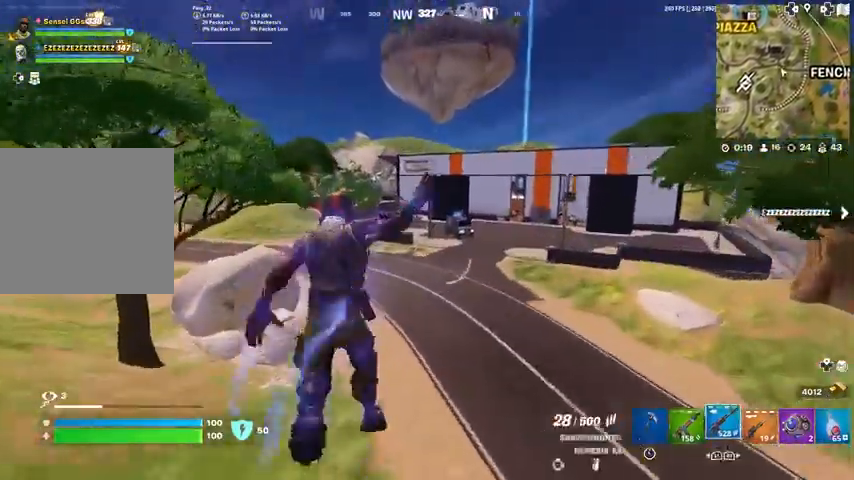
{"buttons": [], "left_stick": "up", "right_stick": "center", "events": []}
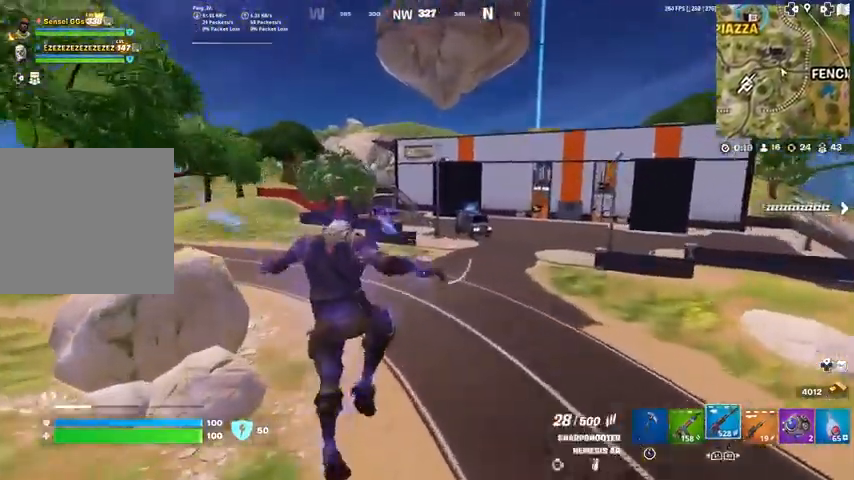
{"buttons": ["R3"], "left_stick": "up", "right_stick": "center", "events": [[467, "R3", "down"]]}